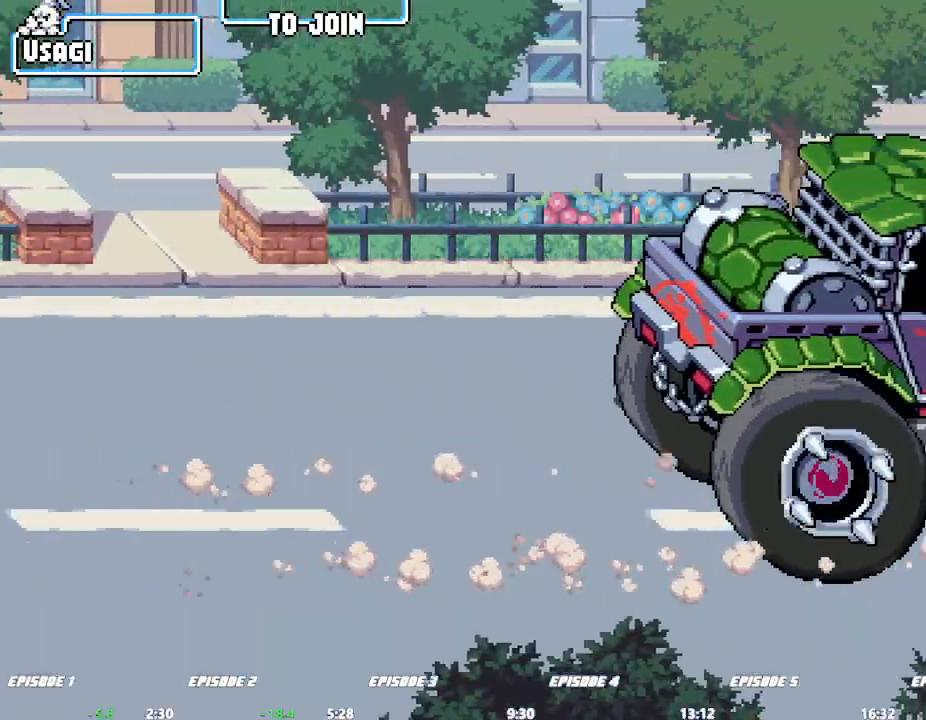
Gameplay with a controller (arcade stick); each line is a JSON object with the inputs held at the frame after it (dt_ms = milliseconds from this image to that frame). "events" lists button and stick changes between this image and that frame as [ms after this image, input, new state], when the widget could be followed in between. Not read: CROSS DPAD_RIGHT L1 L3 R3 SQUARE TRIANGLE.
{"dt_ms": 500, "buttons": [], "left_stick": "down"}
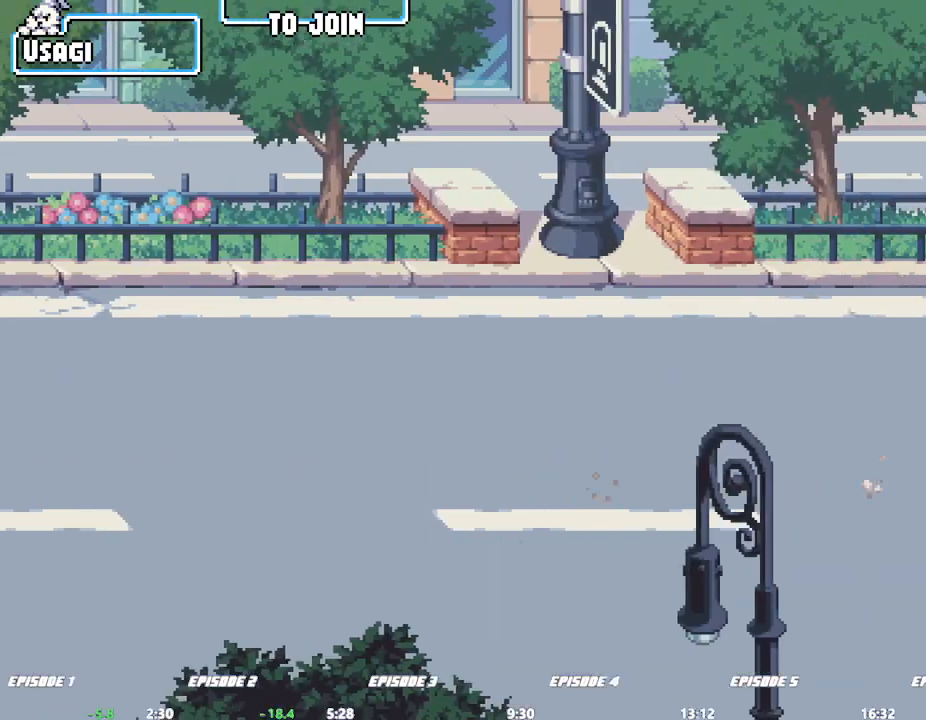
{"dt_ms": 1000, "buttons": [], "left_stick": "down"}
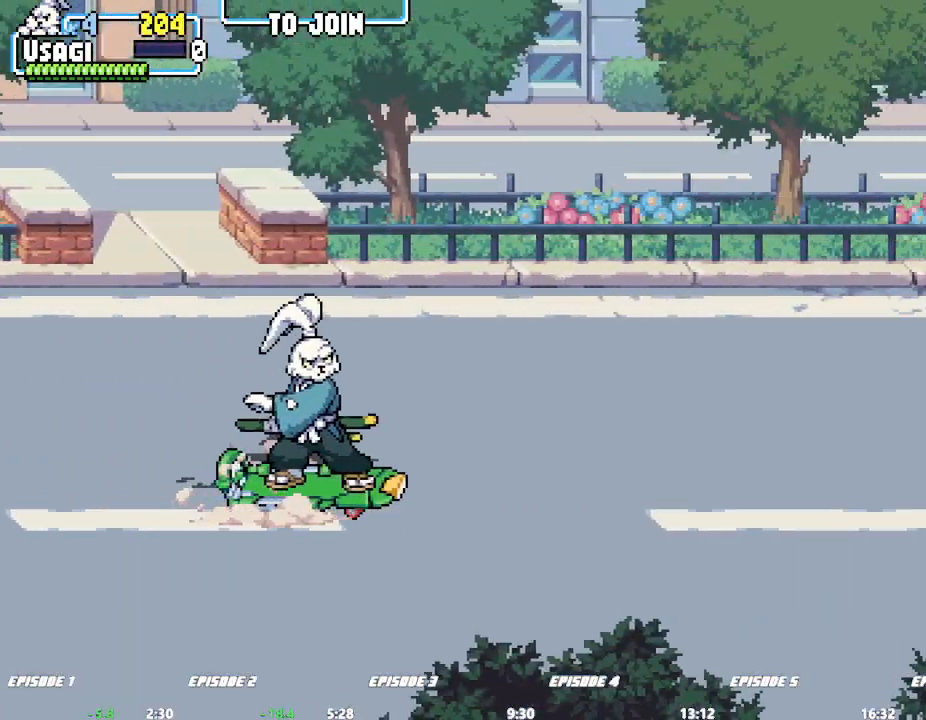
{"dt_ms": 500, "buttons": [], "left_stick": "down", "events": []}
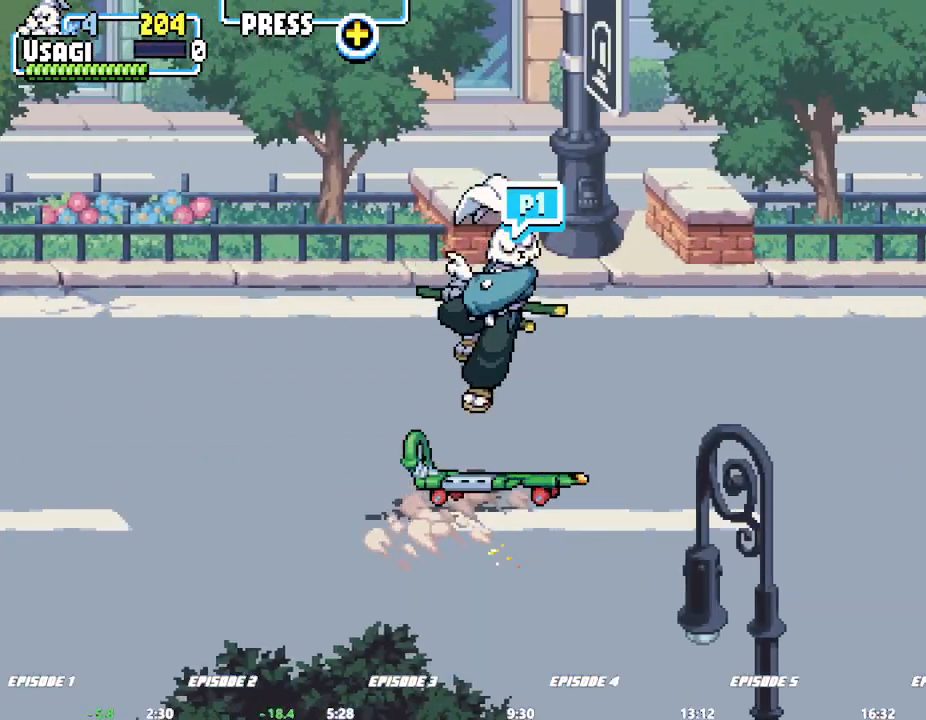
{"dt_ms": 1000, "buttons": [], "left_stick": "down"}
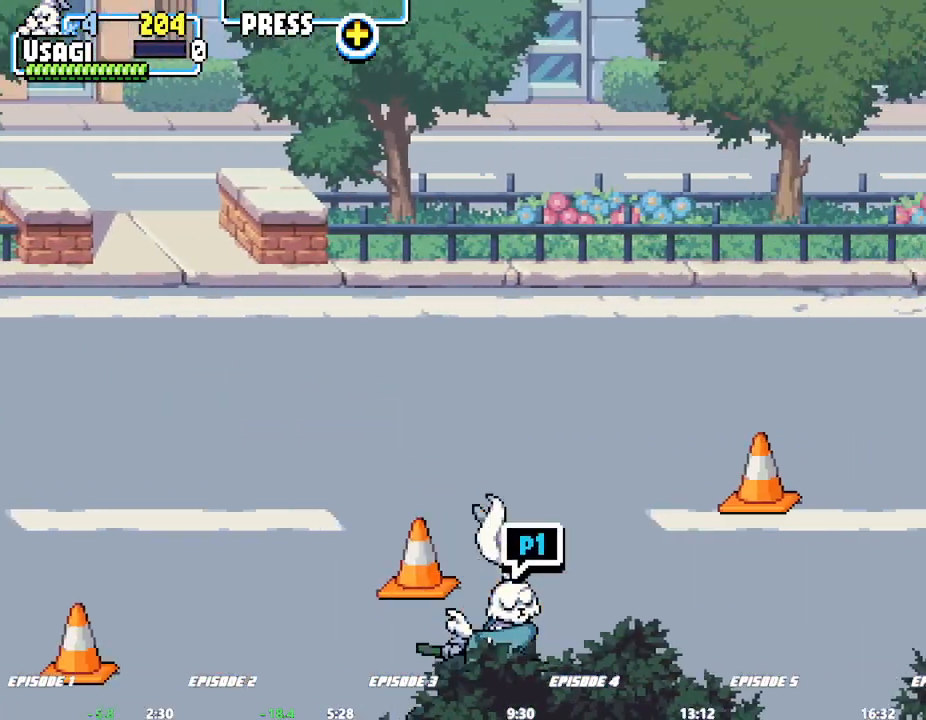
{"dt_ms": 500, "buttons": [], "left_stick": "center"}
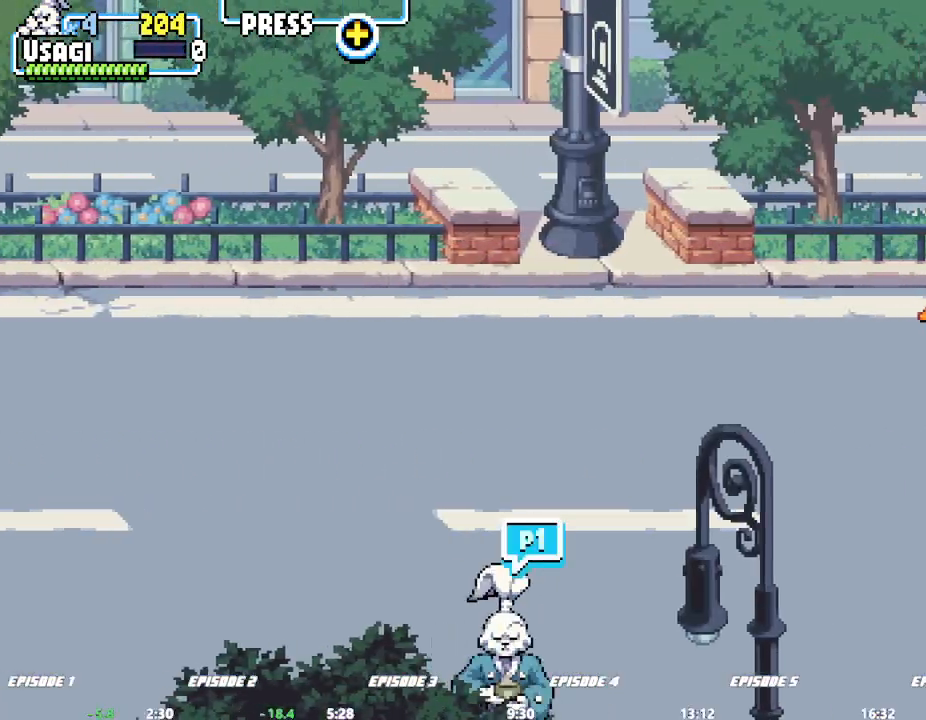
{"dt_ms": 500, "buttons": [], "left_stick": "center", "events": []}
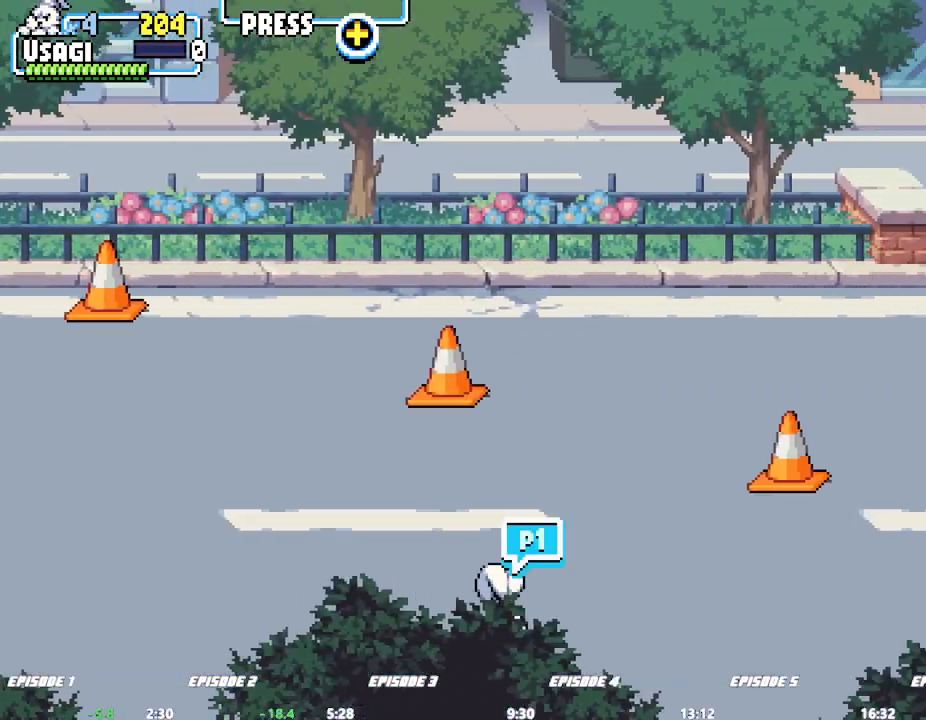
{"dt_ms": 500, "buttons": [], "left_stick": "center", "events": []}
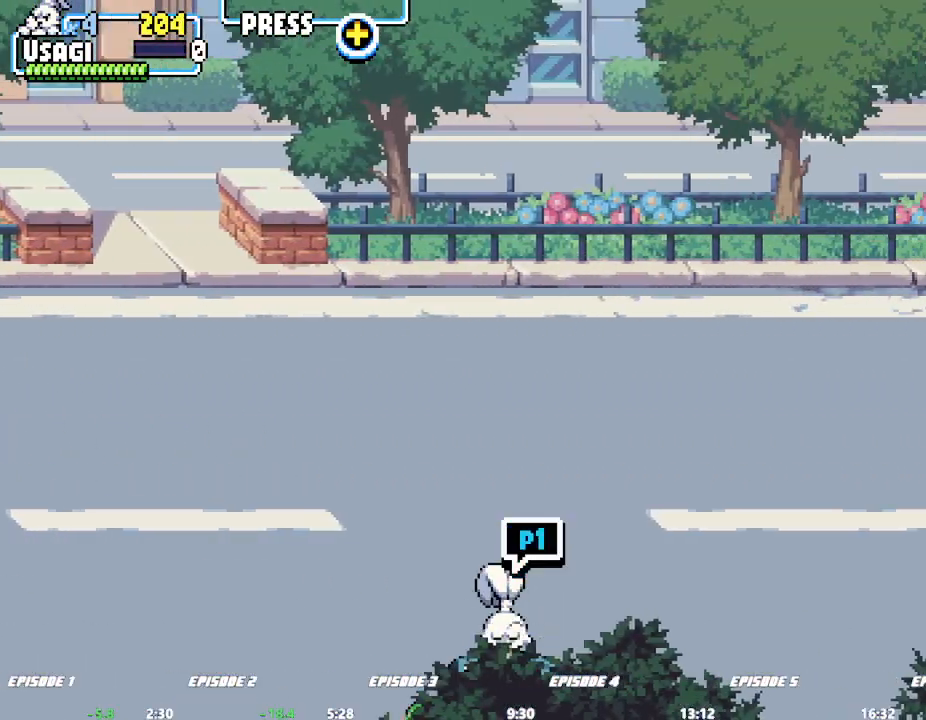
{"dt_ms": 500, "buttons": [], "left_stick": "down", "events": [[433, "left_stick", "down"]]}
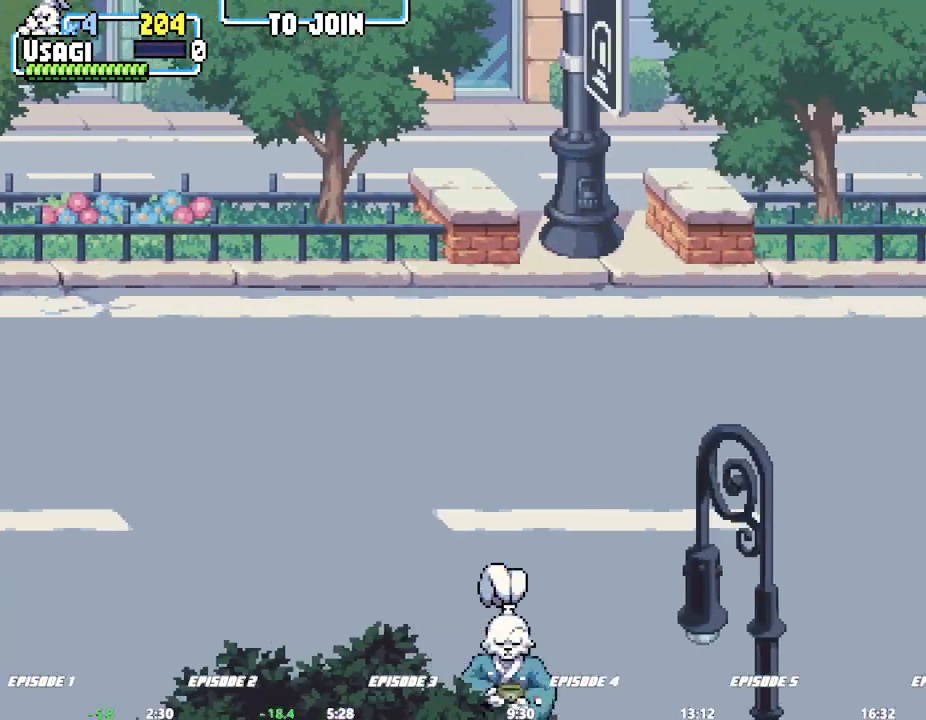
{"dt_ms": 1000, "buttons": [], "left_stick": "right"}
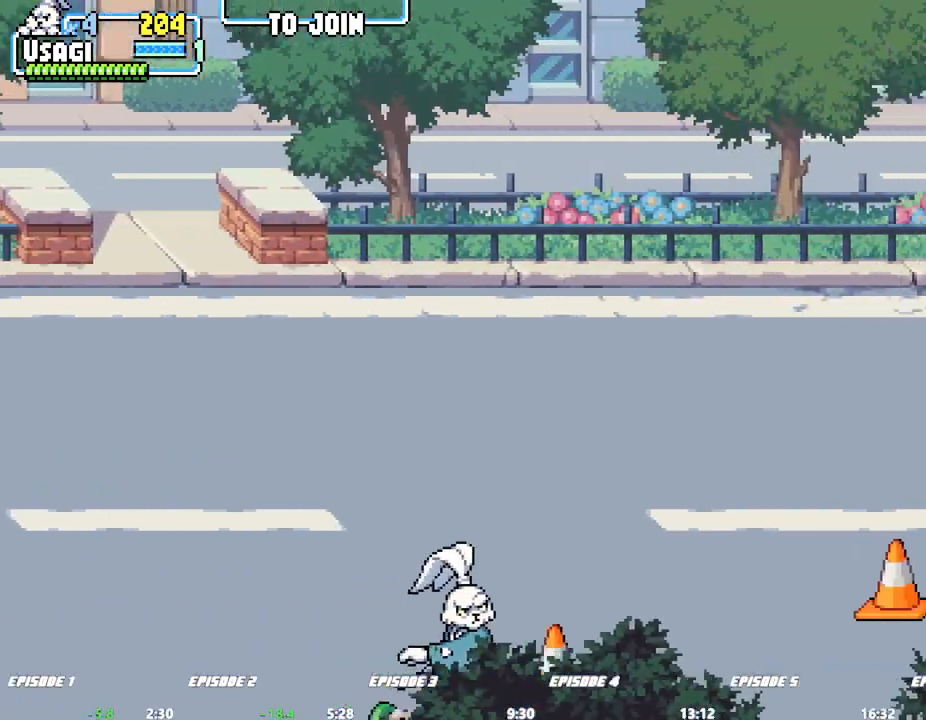
{"dt_ms": 500, "buttons": [], "left_stick": "center", "events": [[117, "left_stick", "center"]]}
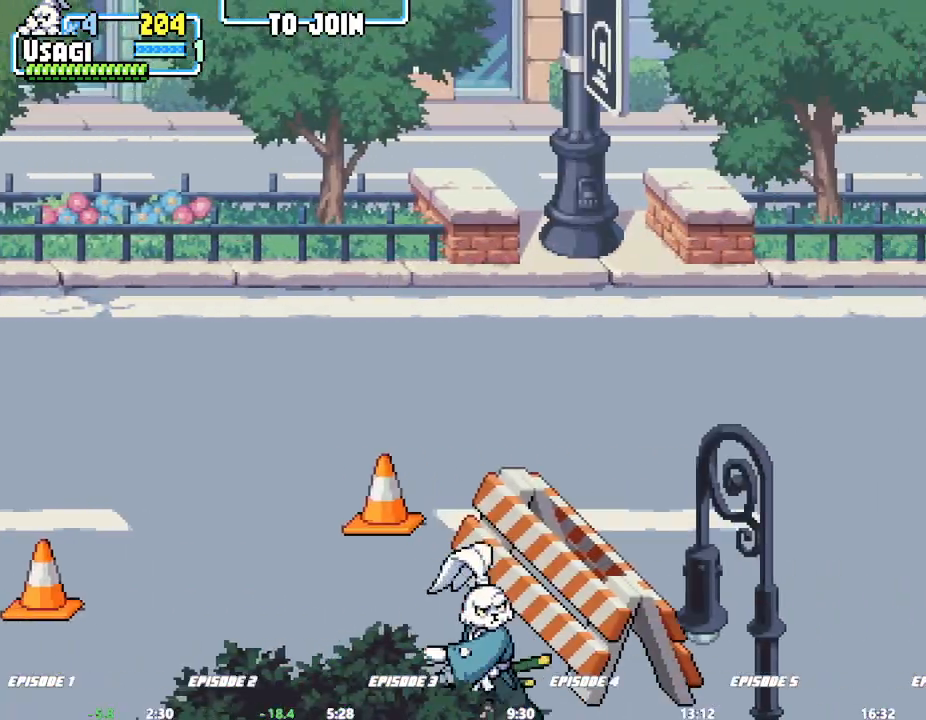
{"dt_ms": 500, "buttons": [], "left_stick": "up-right", "events": [[50, "left_stick", "right"], [317, "left_stick", "up-right"]]}
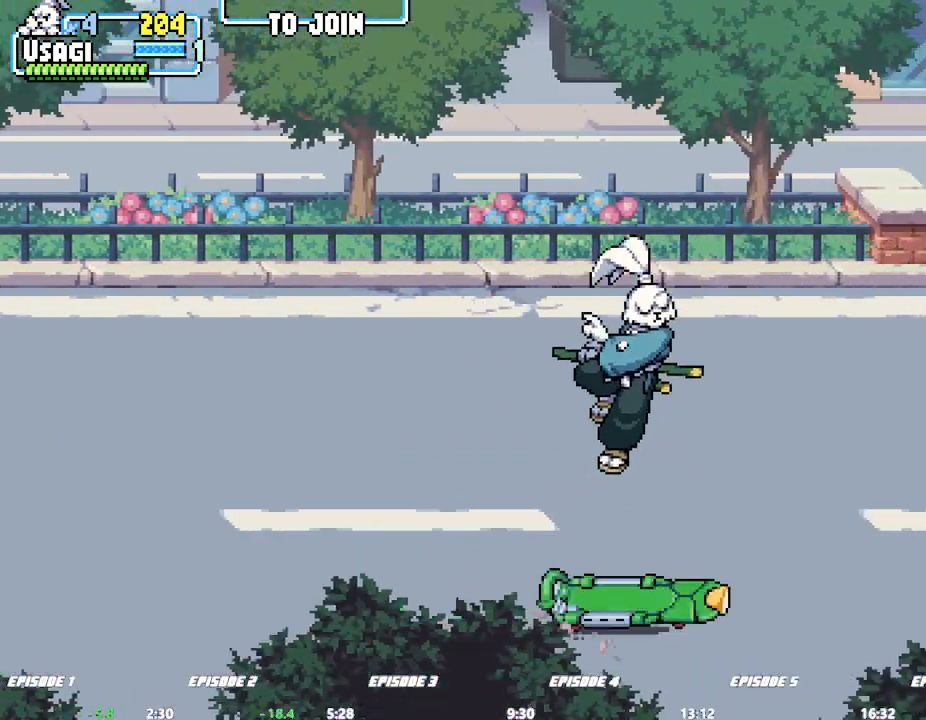
{"dt_ms": 500, "buttons": [], "left_stick": "center"}
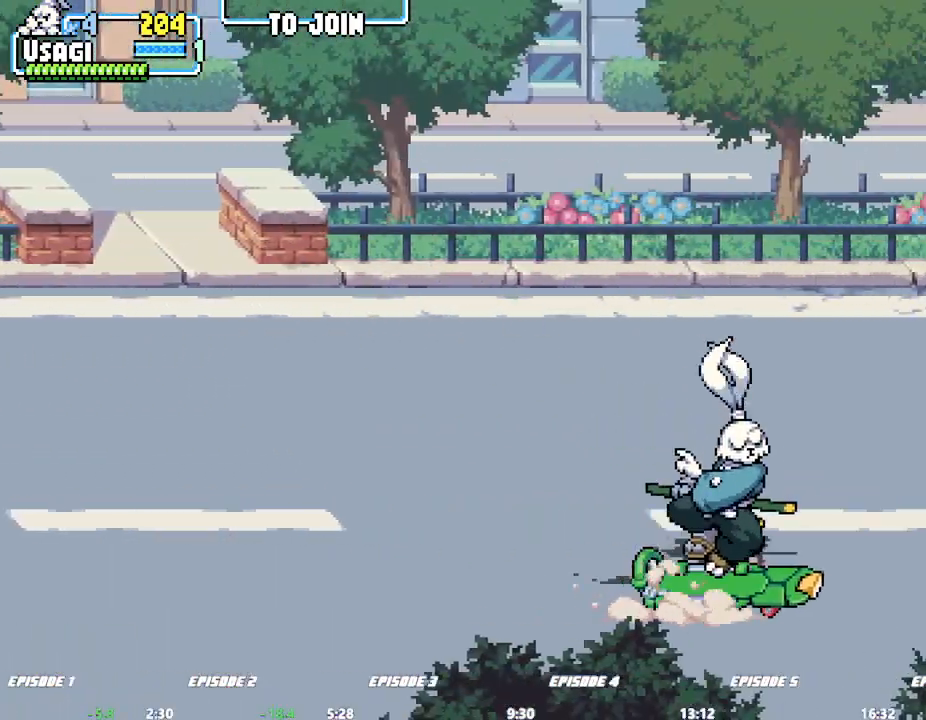
{"dt_ms": 500, "buttons": [], "left_stick": "center"}
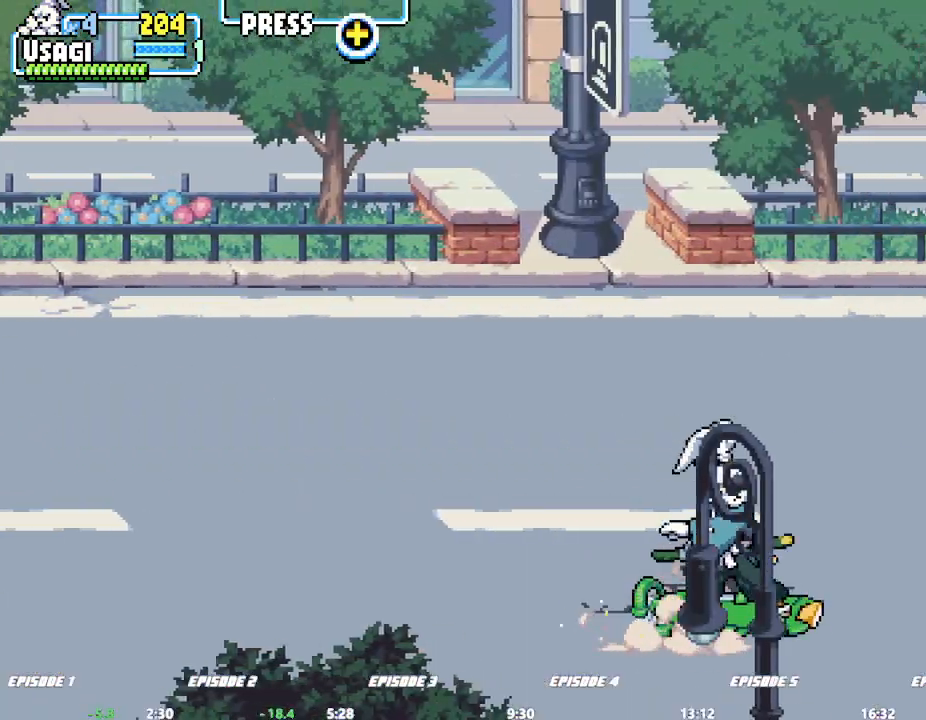
{"dt_ms": 1000, "buttons": [], "left_stick": "center", "events": [[67, "left_stick", "up"], [150, "left_stick", "center"]]}
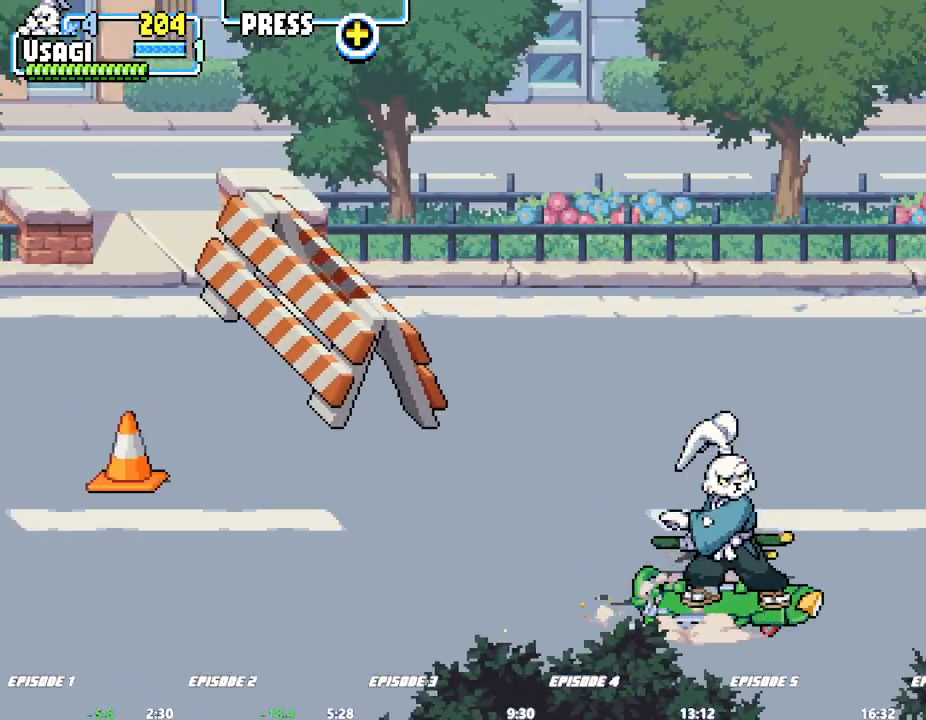
{"dt_ms": 500, "buttons": [], "left_stick": "right", "events": [[400, "left_stick", "right"]]}
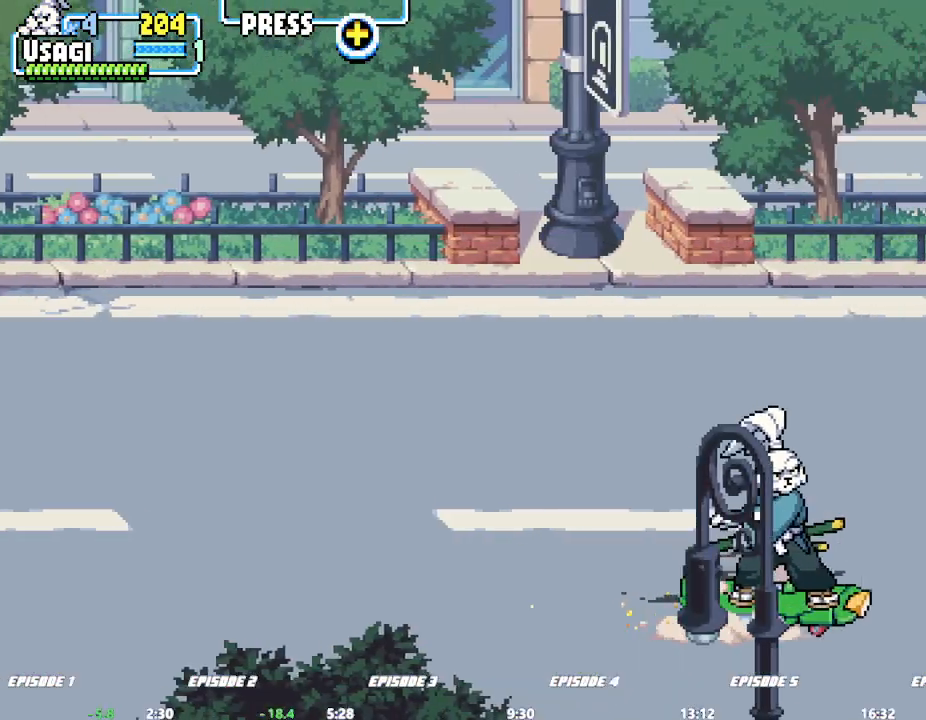
{"dt_ms": 500, "buttons": [], "left_stick": "right", "events": [[133, "left_stick", "center"], [317, "left_stick", "right"]]}
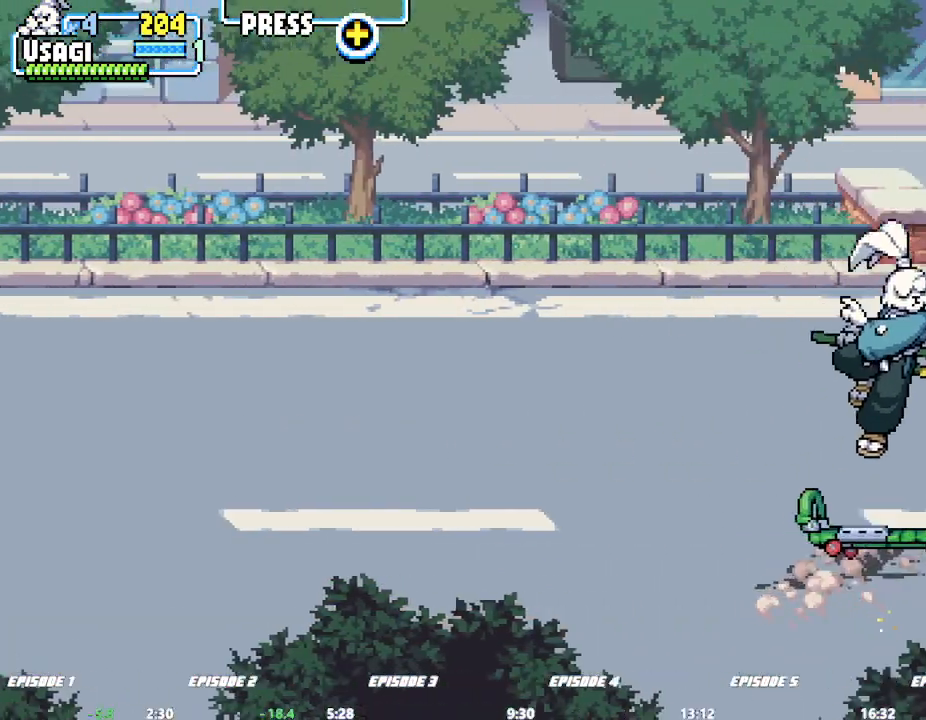
{"dt_ms": 500, "buttons": [], "left_stick": "center", "events": [[200, "left_stick", "center"]]}
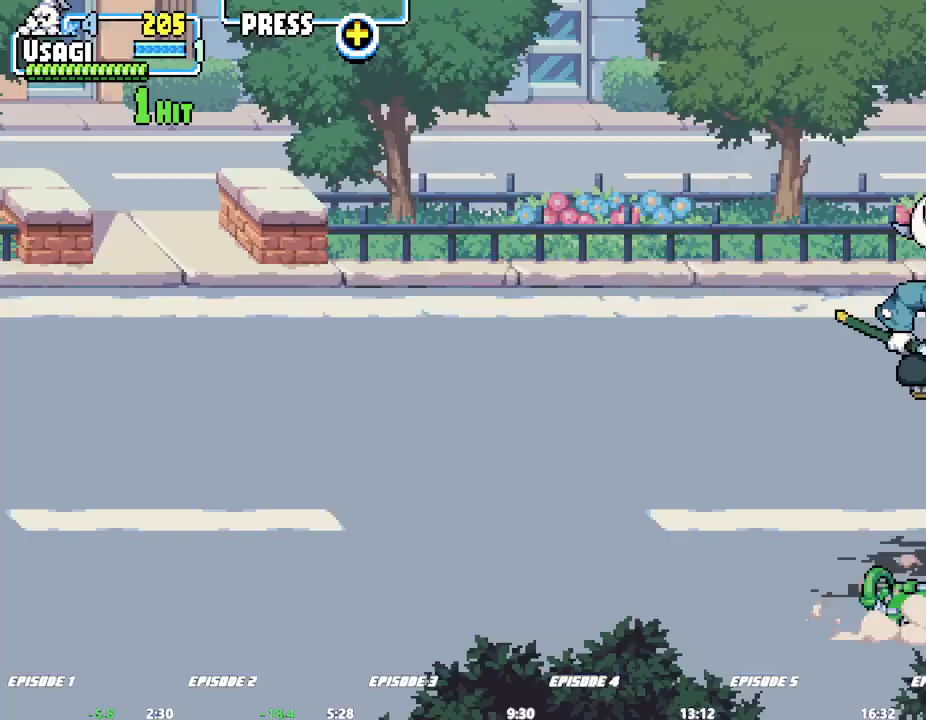
{"dt_ms": 500, "buttons": [], "left_stick": "center", "events": []}
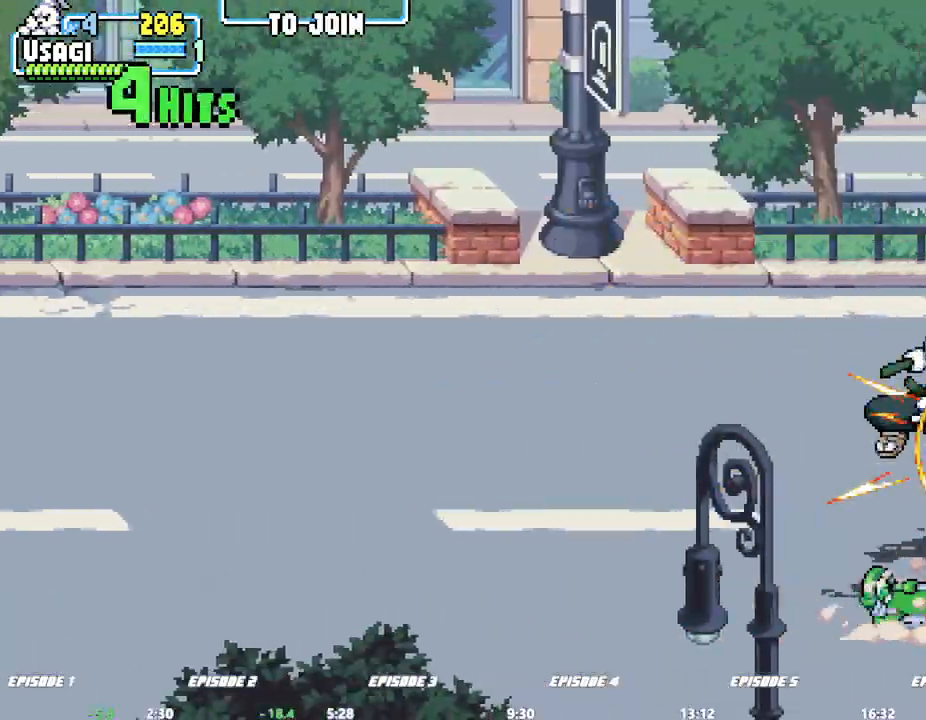
{"dt_ms": 500, "buttons": [], "left_stick": "left", "events": [[317, "left_stick", "left"]]}